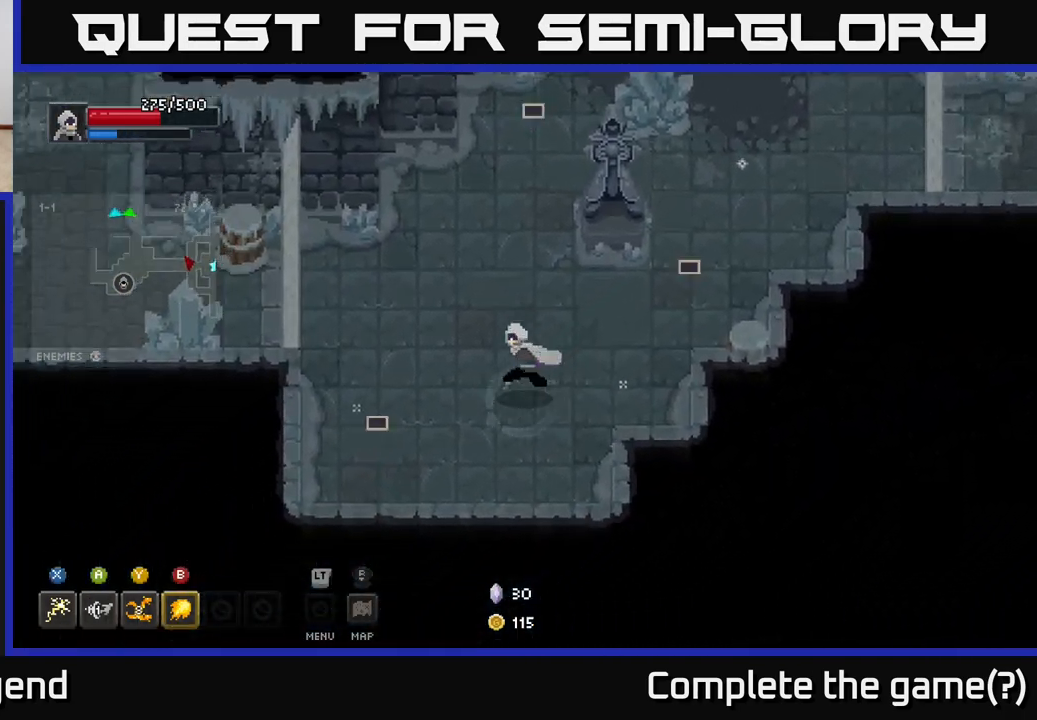
Gameplay with a controller (Xbox layout); each line is a JSON object with the inputs held at the frame after it. "events" lists button and stick changes between this image and that frame as [ms after this image, input, new state], when the widget could be followed in between.
{"buttons": [], "left_stick": "down-left", "right_stick": "center", "events": [[150, "left_stick", "up-left"], [383, "left_stick", "down-left"]]}
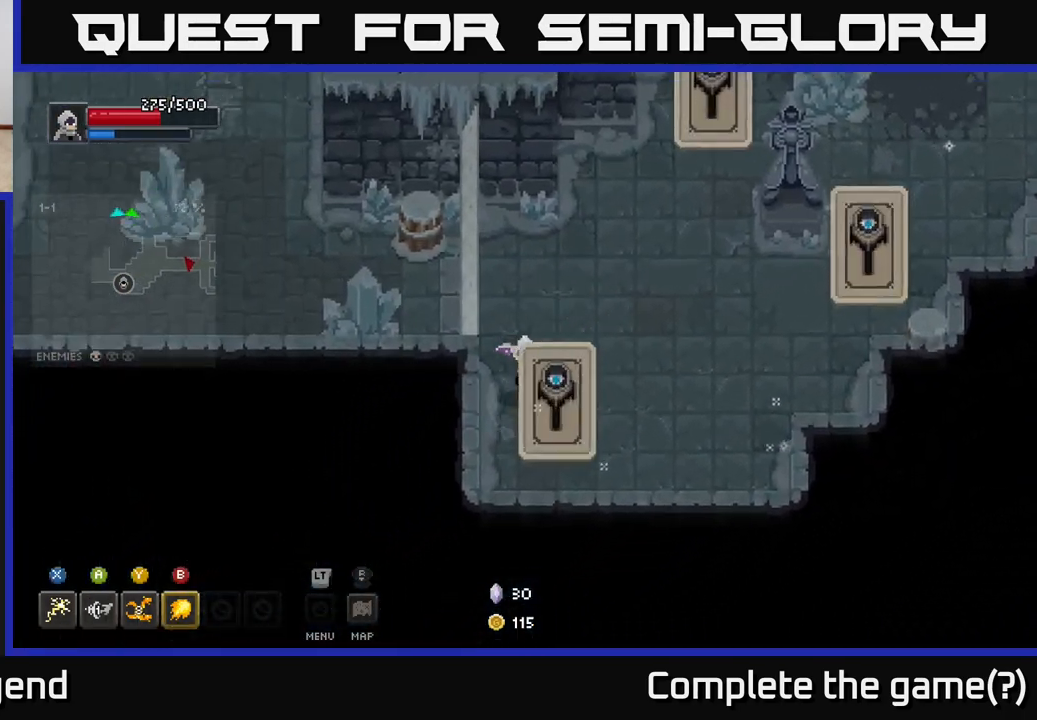
{"buttons": ["X"], "left_stick": "up-right", "right_stick": "center", "events": [[67, "left_stick", "down"], [383, "left_stick", "up-right"], [467, "X", "down"]]}
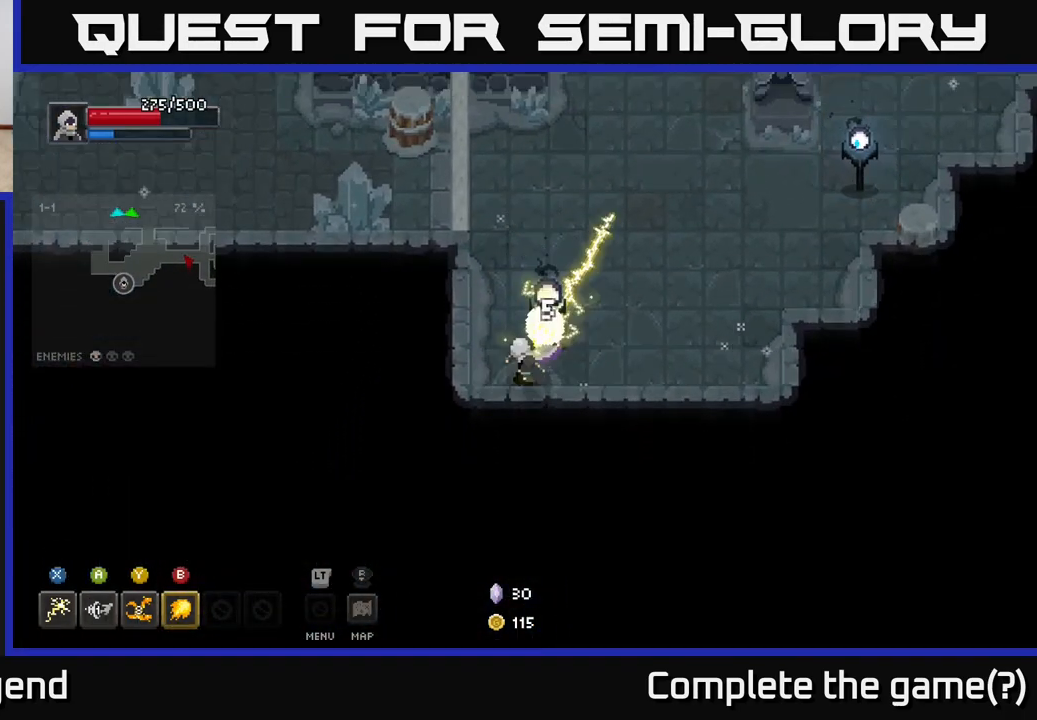
{"buttons": ["X"], "left_stick": "up-right", "right_stick": "center", "events": []}
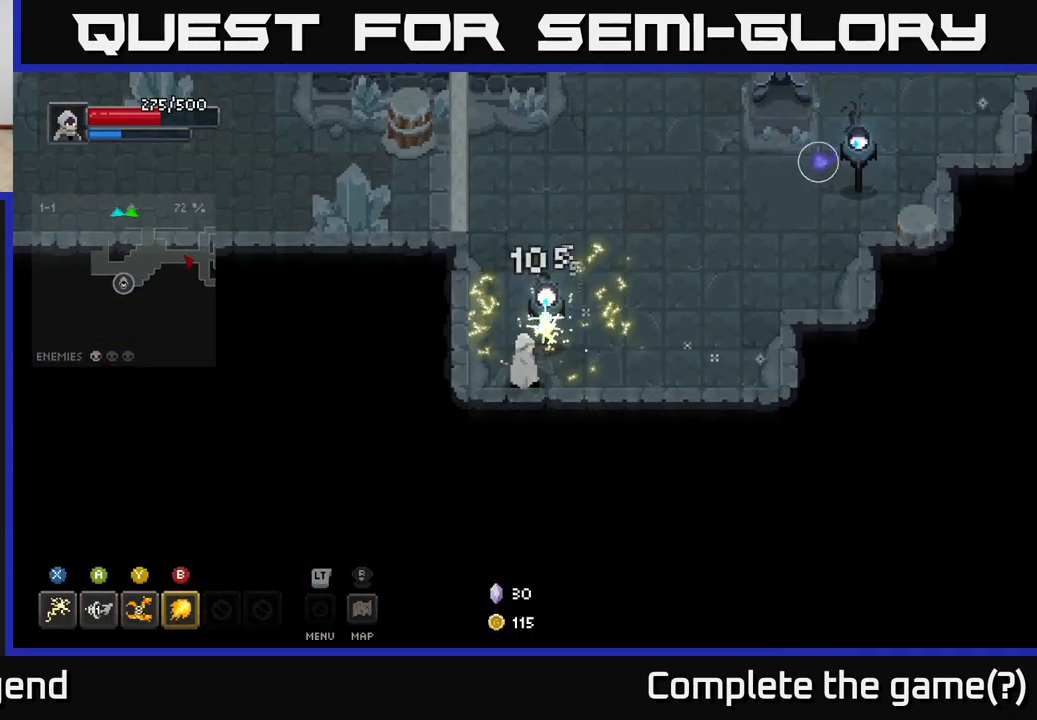
{"buttons": [], "left_stick": "up-right", "right_stick": "center", "events": [[17, "X", "up"], [200, "Y", "down"], [317, "Y", "up"]]}
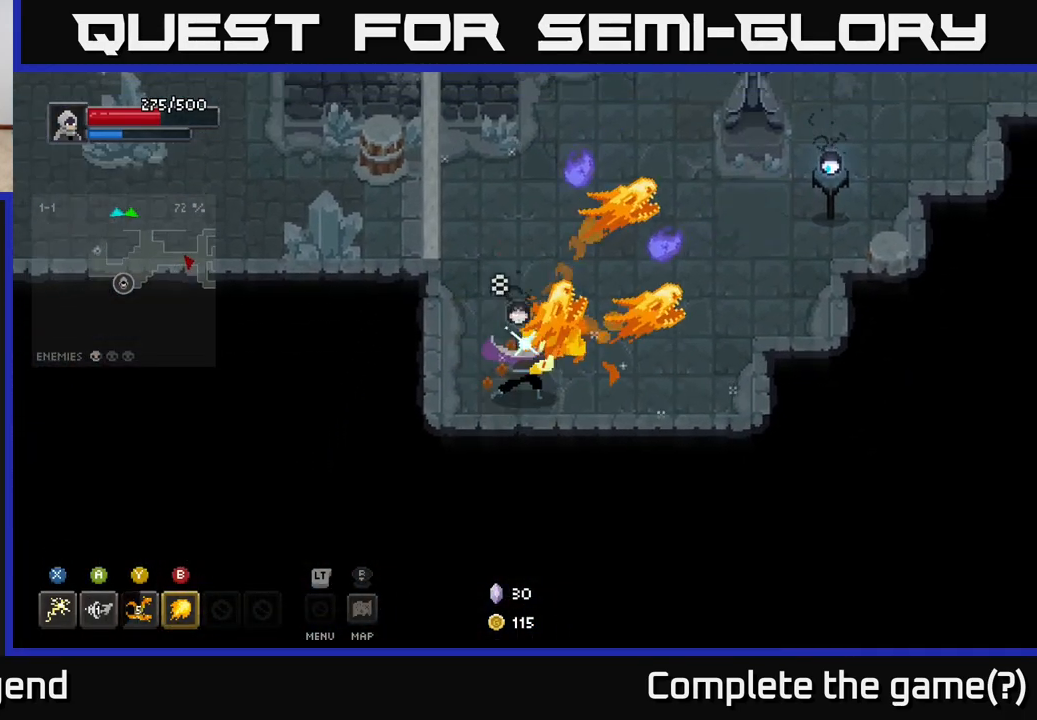
{"buttons": ["A"], "left_stick": "right", "right_stick": "center", "events": [[233, "left_stick", "right"], [383, "A", "down"]]}
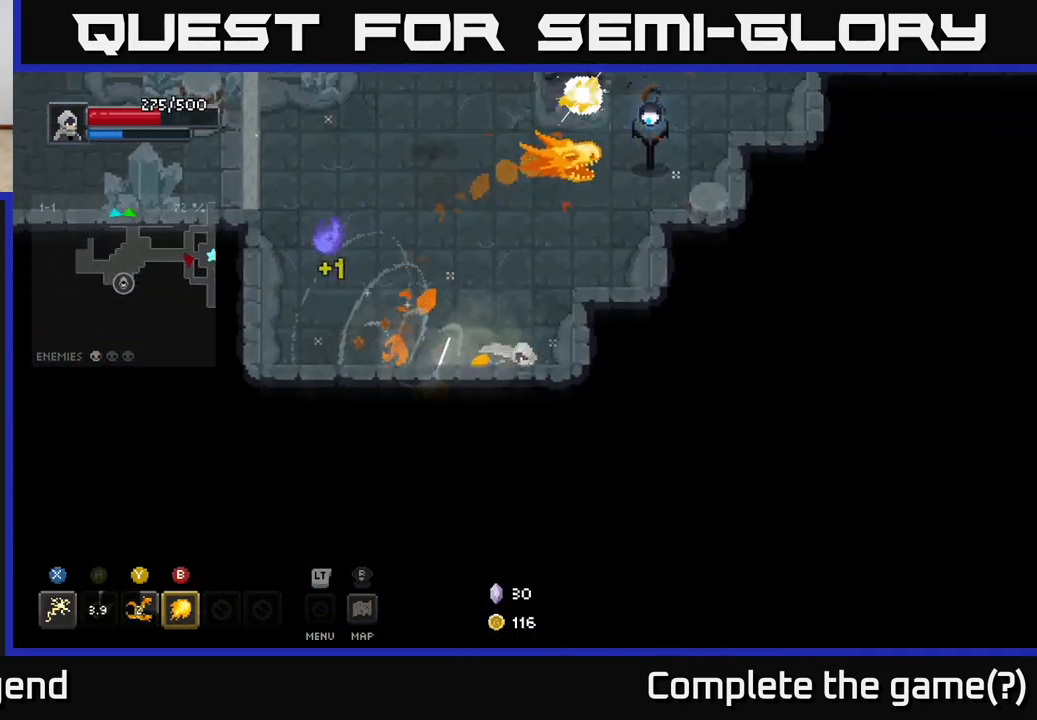
{"buttons": [], "left_stick": "up-right", "right_stick": "center", "events": [[33, "A", "up"], [133, "left_stick", "up-right"]]}
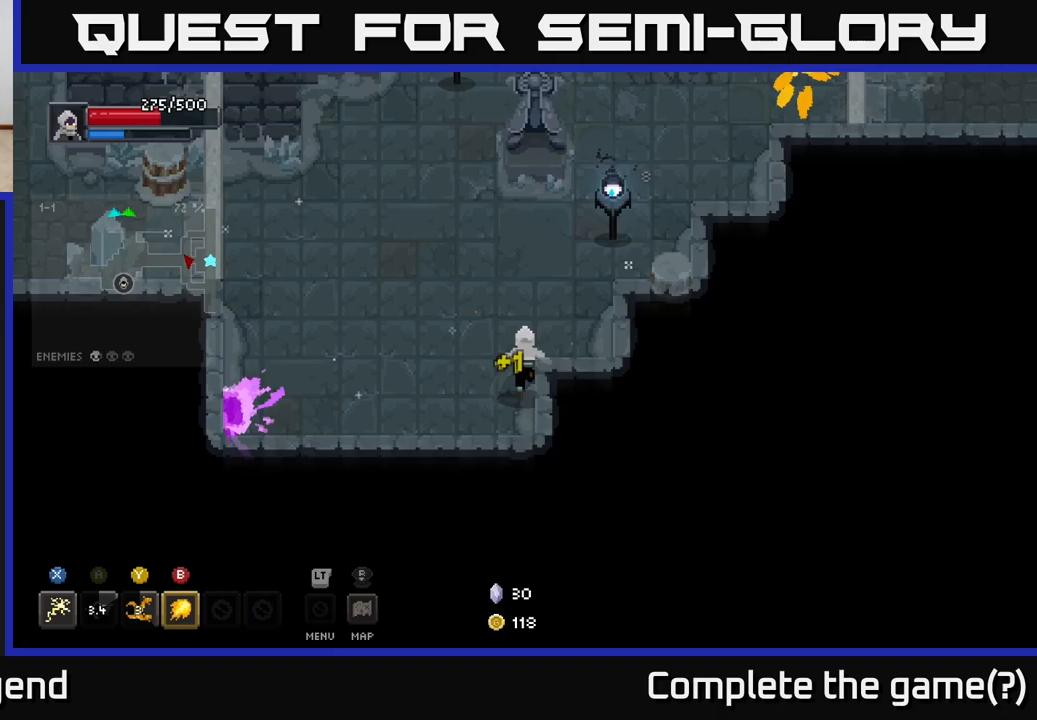
{"buttons": [], "left_stick": "up", "right_stick": "center", "events": [[167, "B", "down"], [267, "B", "up"], [467, "left_stick", "up"]]}
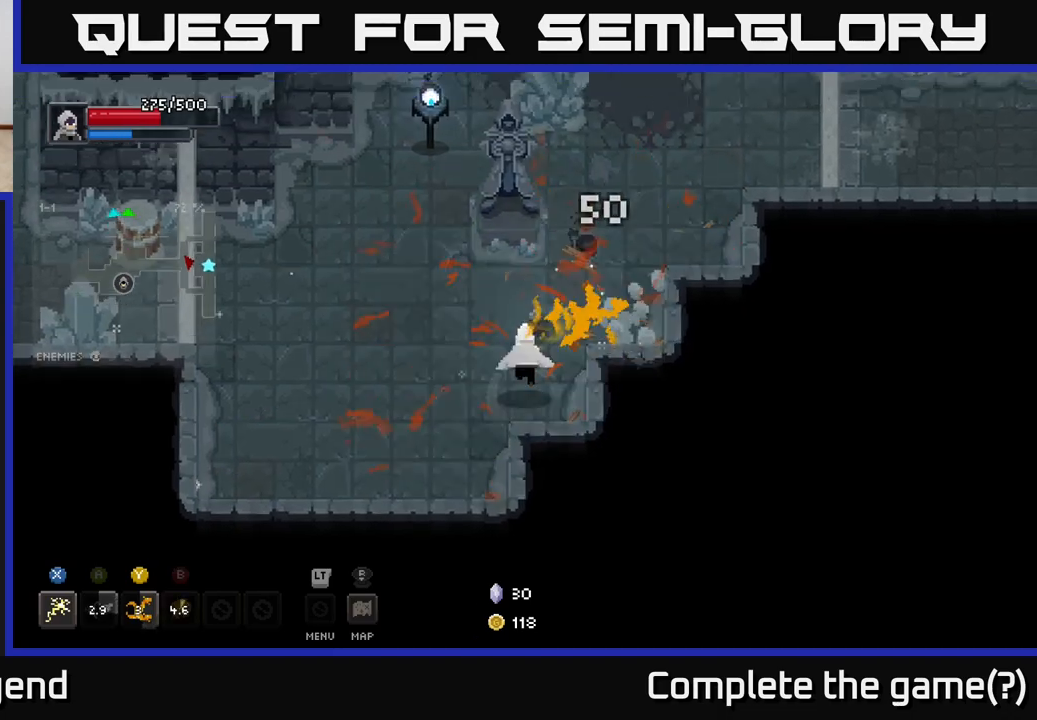
{"buttons": ["X"], "left_stick": "up", "right_stick": "center", "events": [[17, "left_stick", "up-left"], [333, "X", "down"], [350, "left_stick", "up"]]}
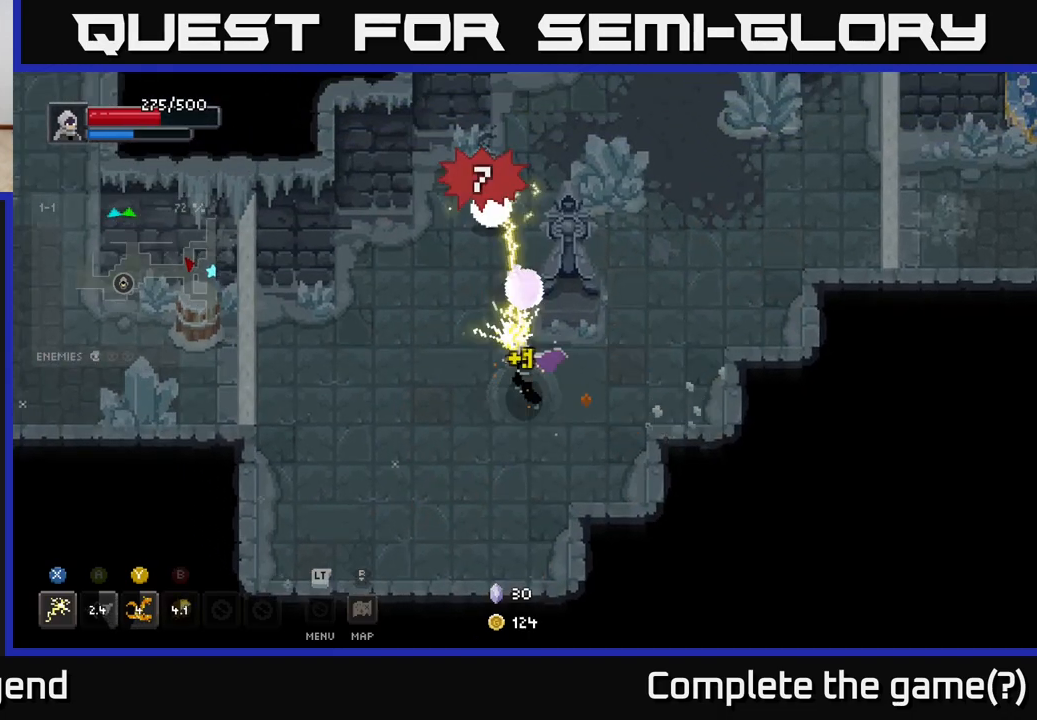
{"buttons": [], "left_stick": "up-right", "right_stick": "center", "events": [[150, "left_stick", "left"], [167, "A", "down"], [167, "X", "up"], [317, "A", "up"], [417, "left_stick", "up"], [467, "left_stick", "up-right"]]}
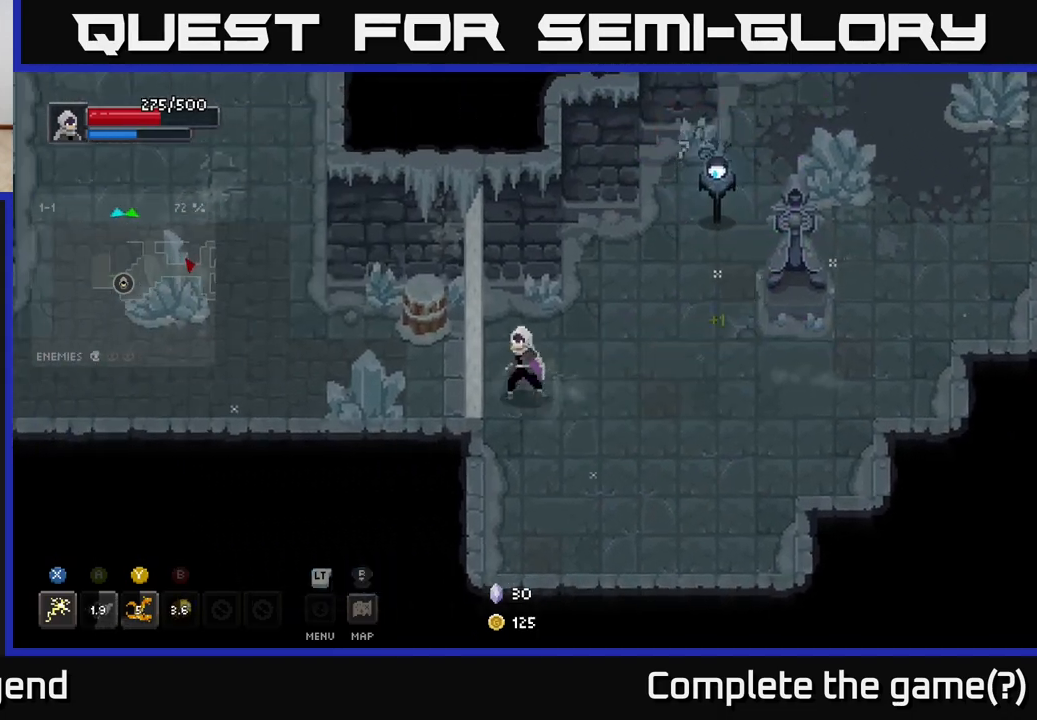
{"buttons": ["X"], "left_stick": "up-right", "right_stick": "center", "events": [[367, "X", "down"]]}
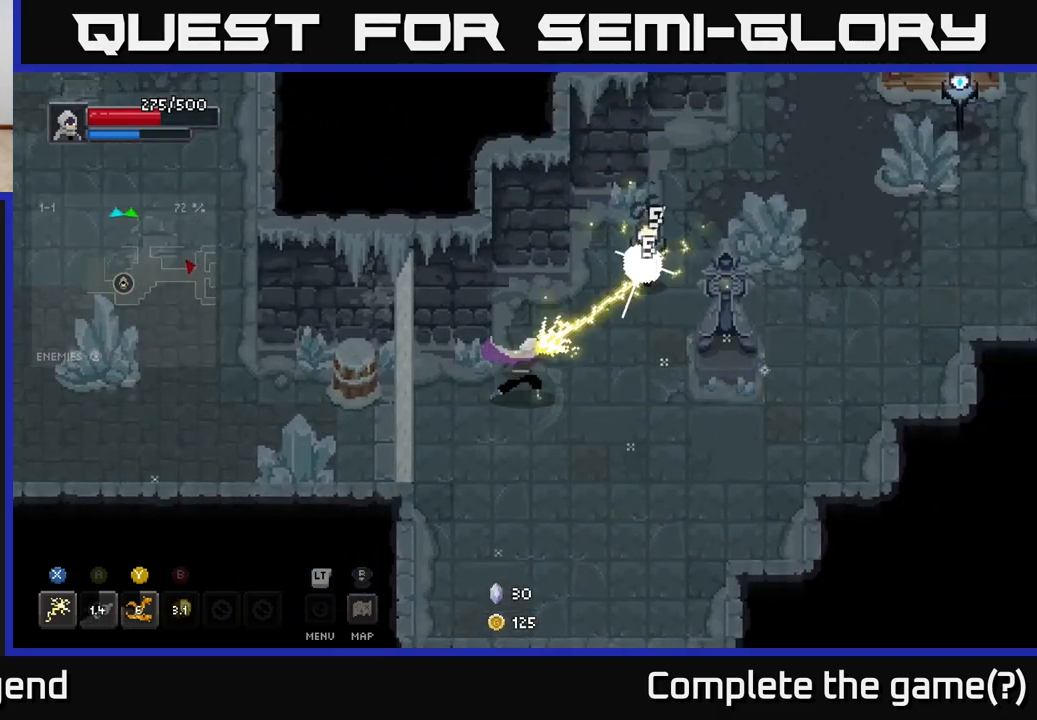
{"buttons": [], "left_stick": "up-right", "right_stick": "center", "events": [[367, "X", "up"]]}
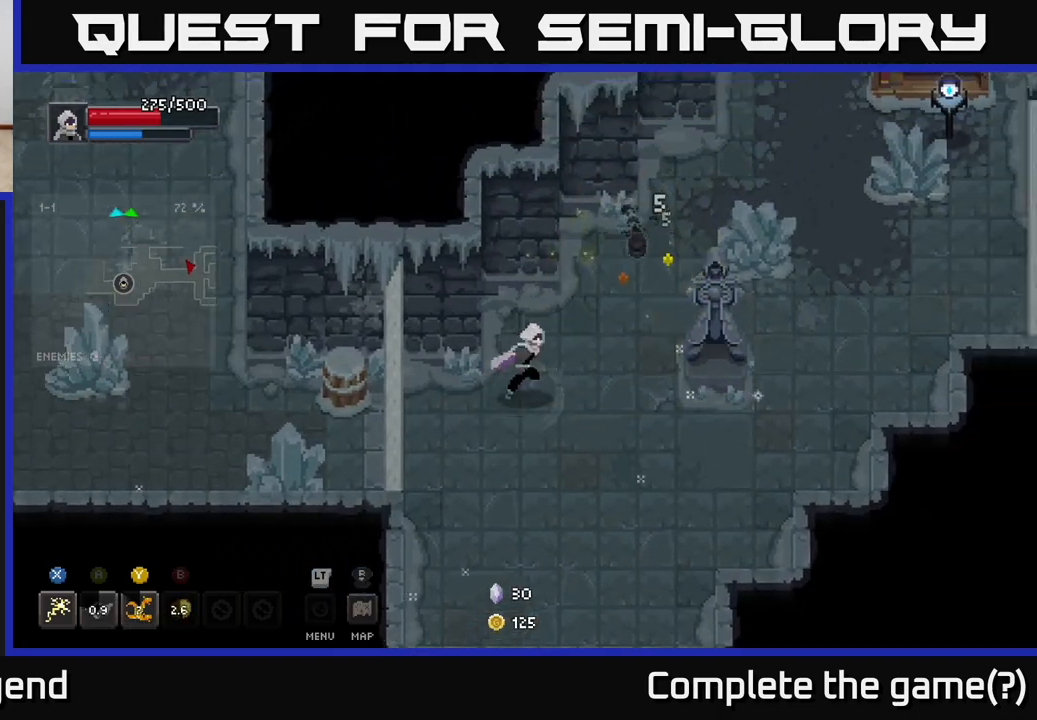
{"buttons": [], "left_stick": "up-right", "right_stick": "center", "events": []}
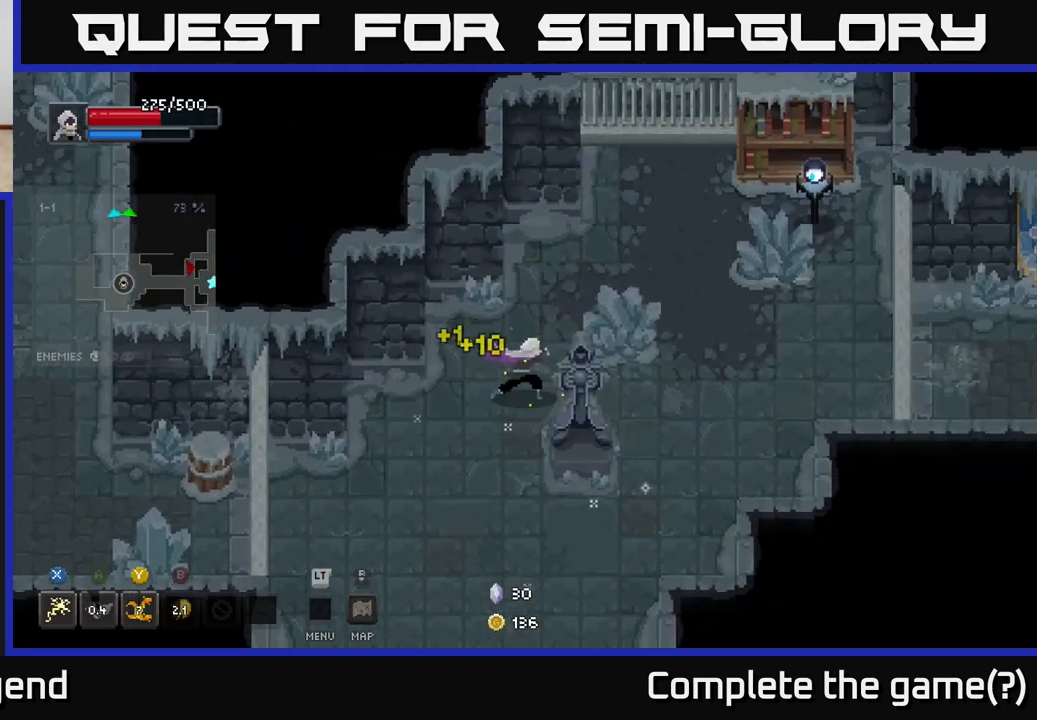
{"buttons": [], "left_stick": "up-right", "right_stick": "center", "events": [[17, "X", "down"], [267, "X", "up"]]}
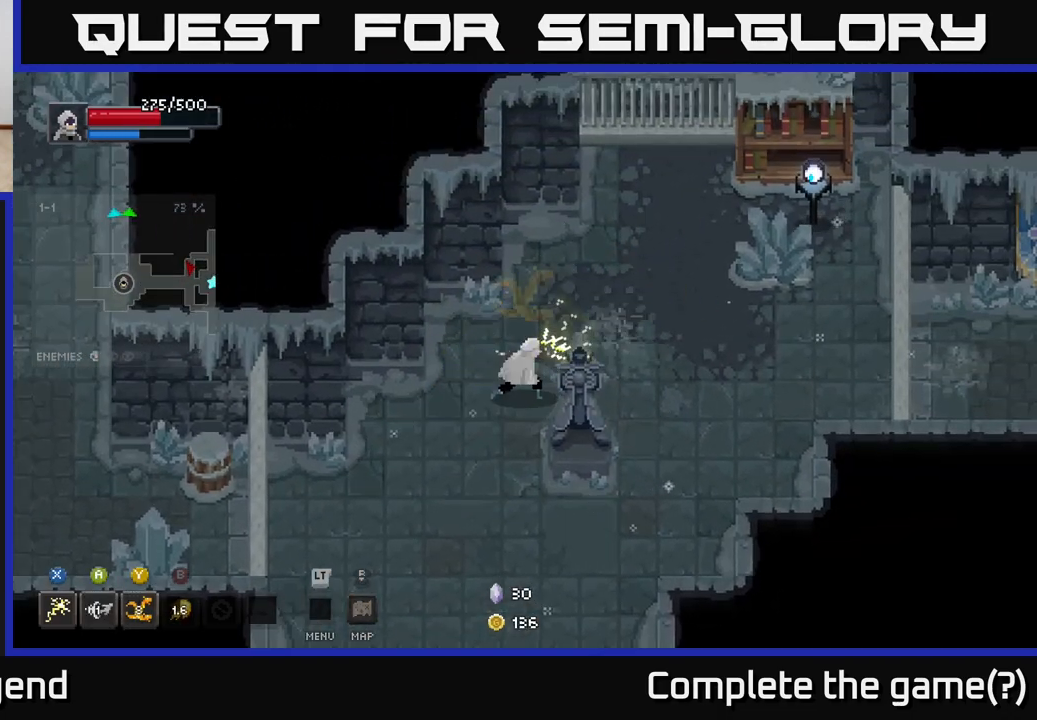
{"buttons": [], "left_stick": "right", "right_stick": "center", "events": [[417, "left_stick", "right"]]}
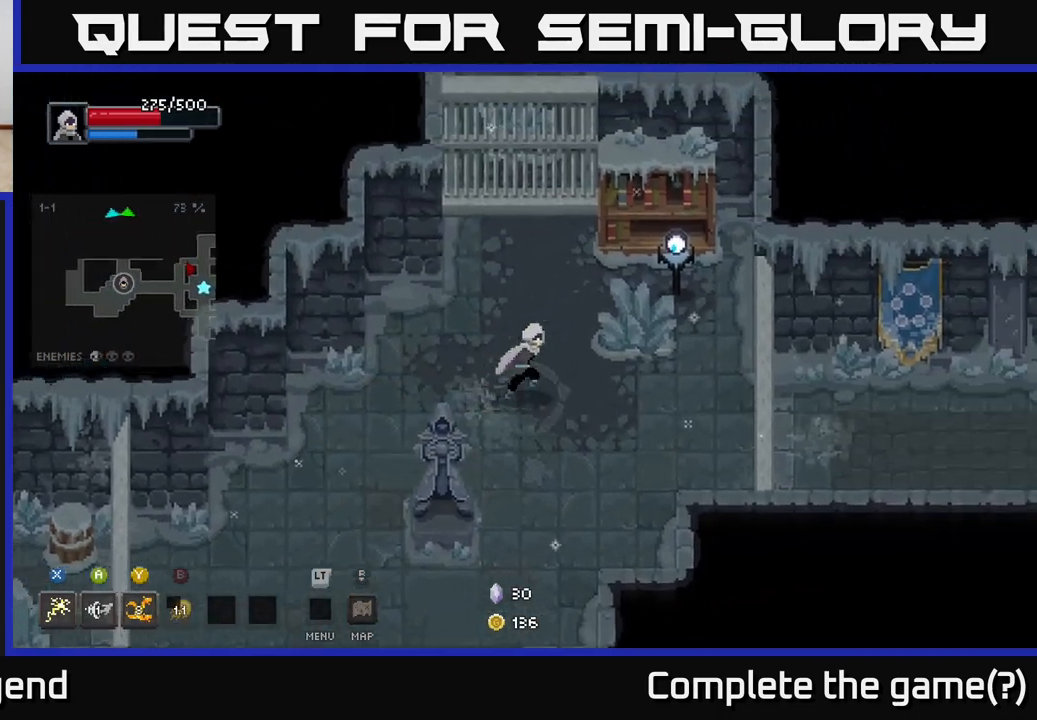
{"buttons": ["X"], "left_stick": "up-right", "right_stick": "center", "events": [[83, "left_stick", "up-right"], [133, "X", "down"]]}
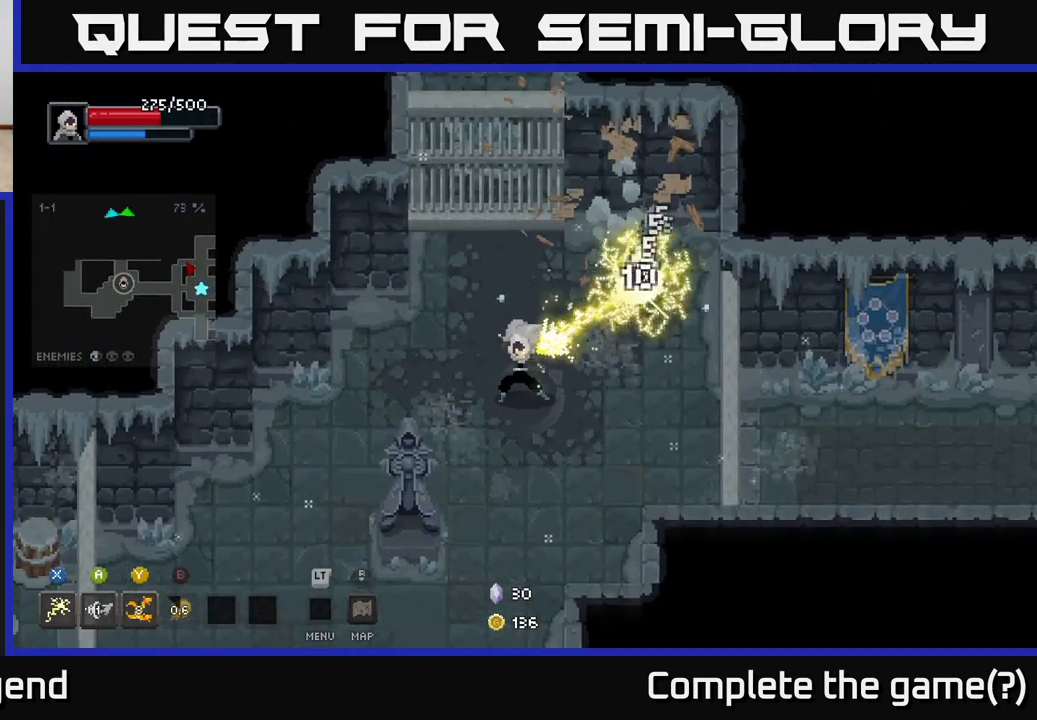
{"buttons": ["X"], "left_stick": "up-right", "right_stick": "center", "events": [[217, "X", "up"], [483, "X", "down"]]}
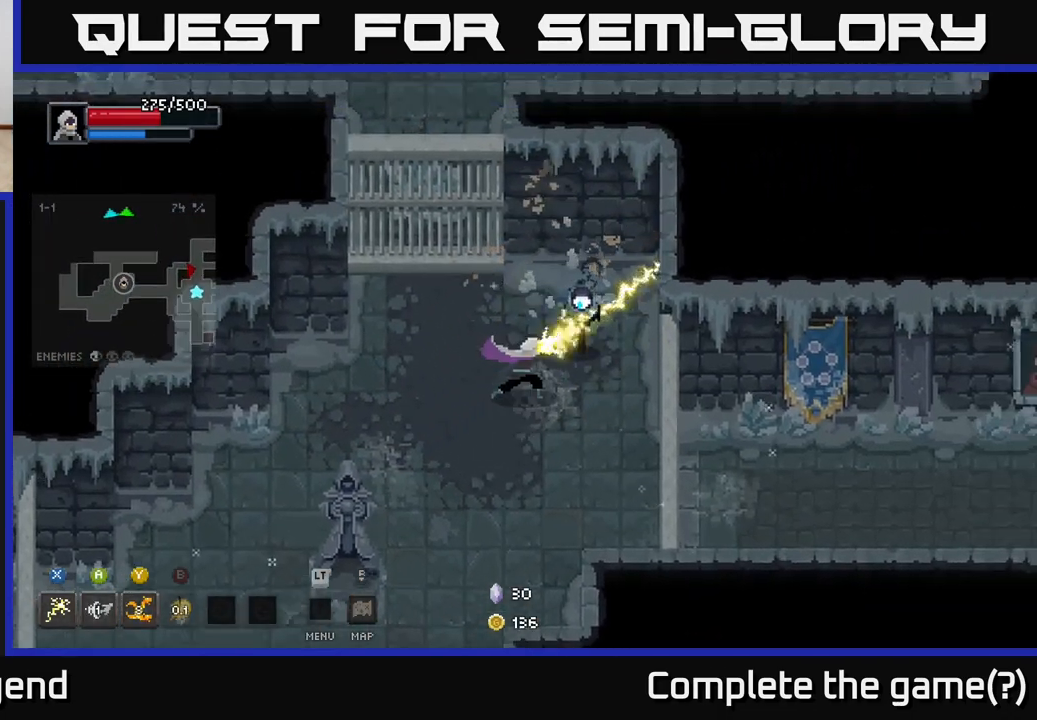
{"buttons": [], "left_stick": "up-right", "right_stick": "center", "events": [[467, "X", "up"]]}
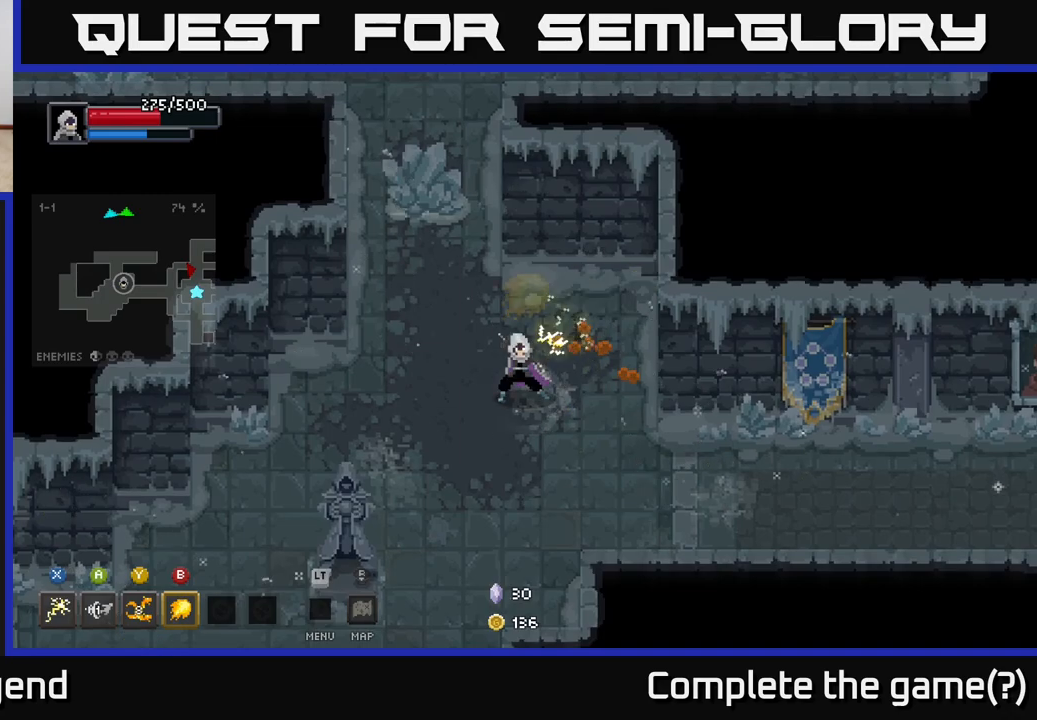
{"buttons": ["A"], "left_stick": "down-left", "right_stick": "center", "events": [[17, "left_stick", "center"], [67, "left_stick", "left"], [367, "left_stick", "down-left"], [483, "A", "down"]]}
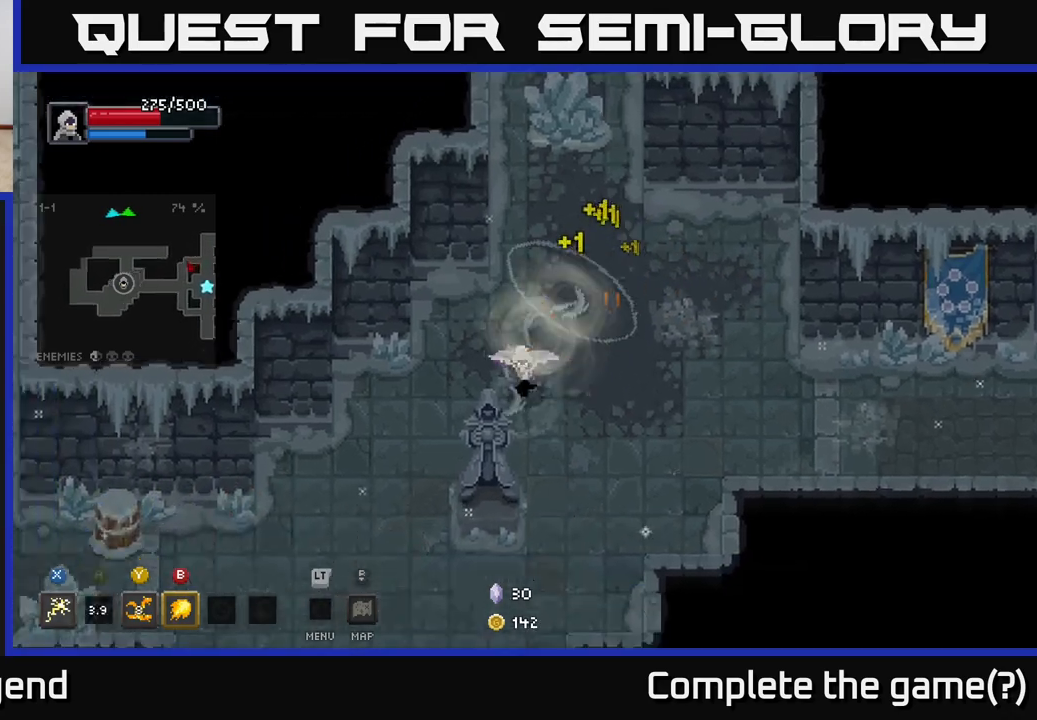
{"buttons": [], "left_stick": "down-left", "right_stick": "center", "events": [[183, "A", "up"]]}
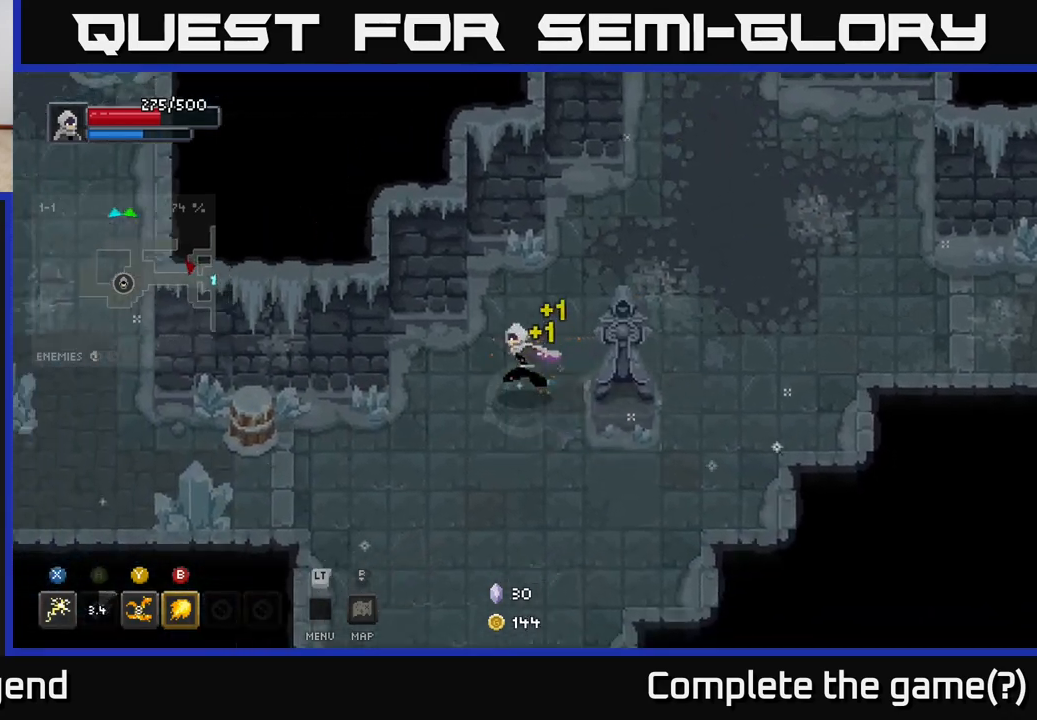
{"buttons": [], "left_stick": "down-left", "right_stick": "center", "events": []}
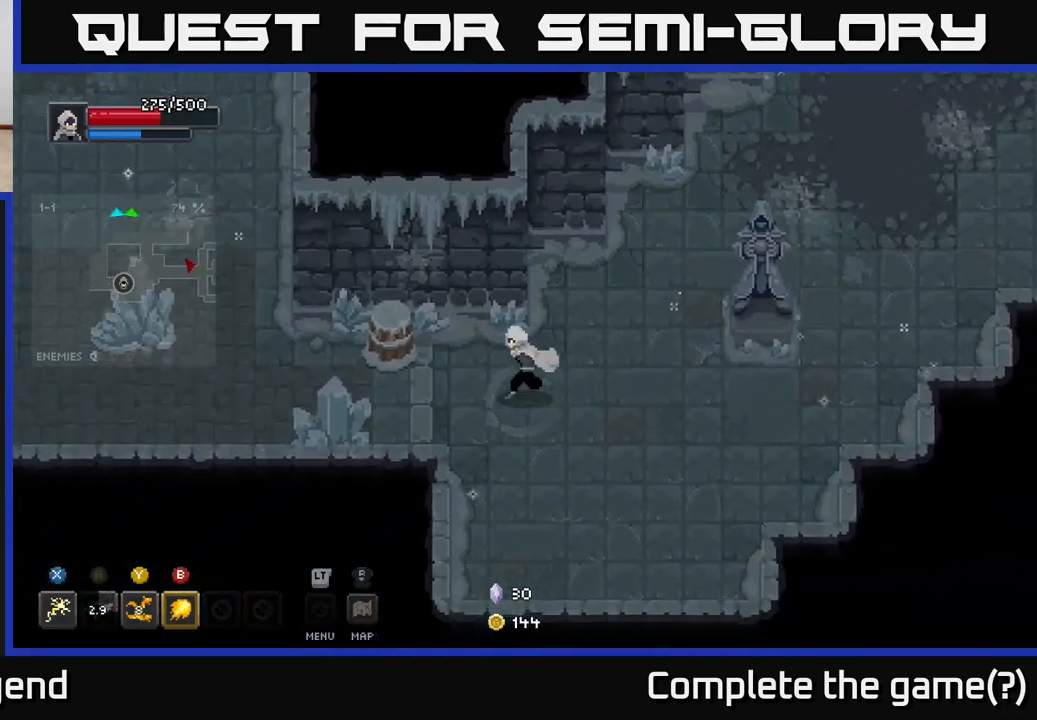
{"buttons": [], "left_stick": "left", "right_stick": "center", "events": [[117, "left_stick", "left"], [333, "left_stick", "up-left"], [500, "left_stick", "left"]]}
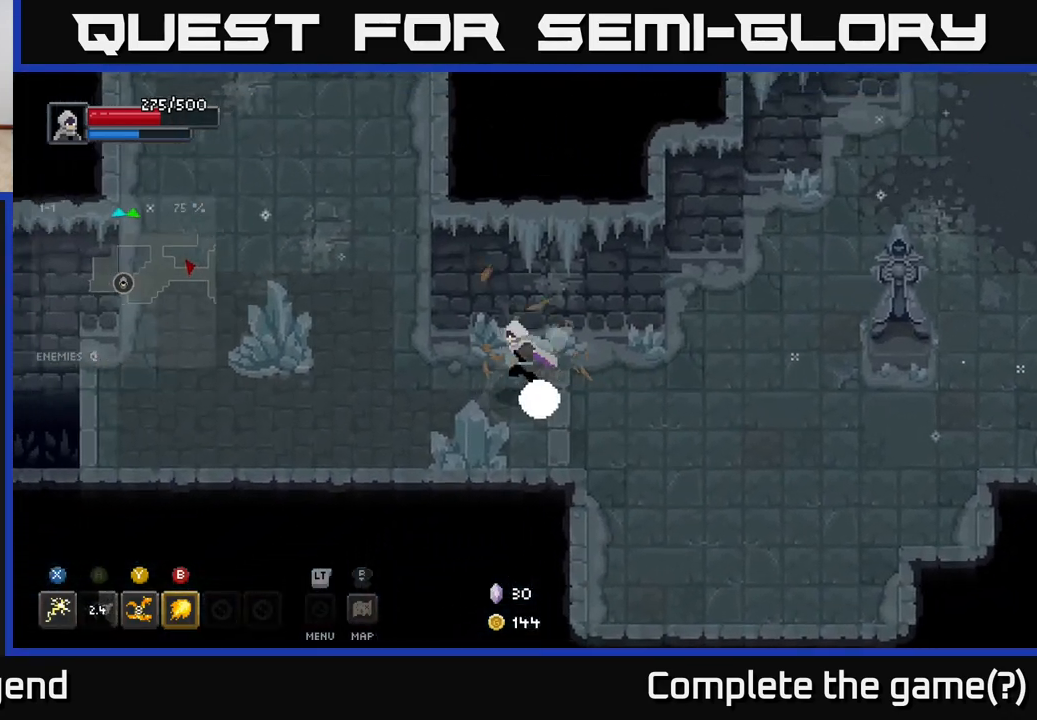
{"buttons": [], "left_stick": "up-left", "right_stick": "center", "events": [[483, "left_stick", "up-left"]]}
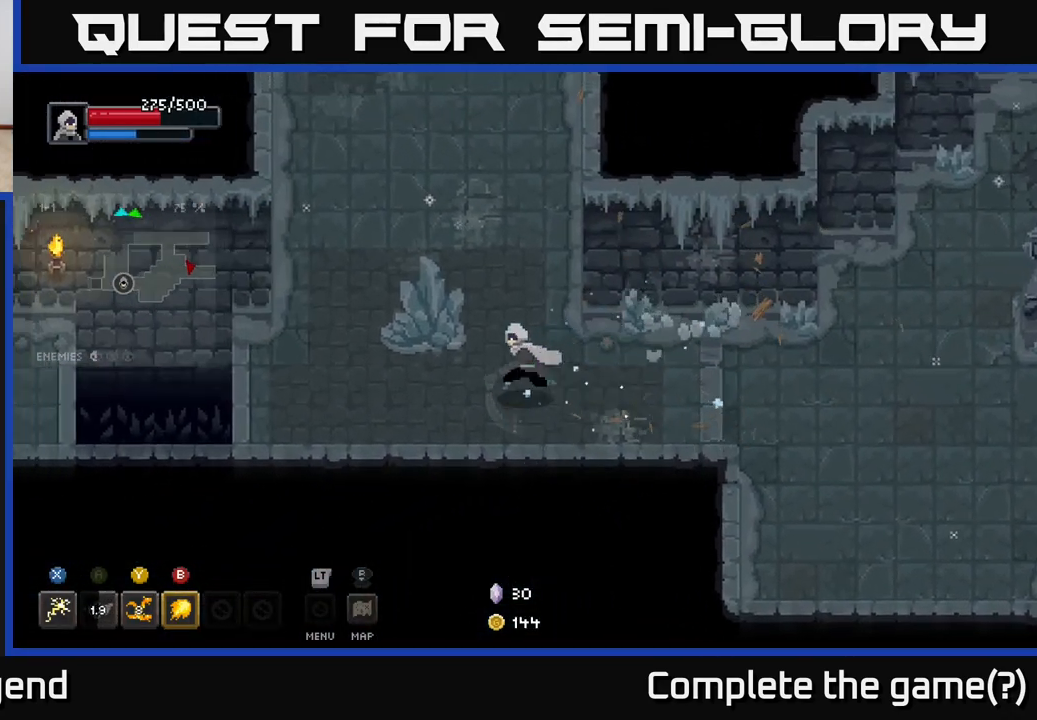
{"buttons": [], "left_stick": "left", "right_stick": "center", "events": [[200, "left_stick", "left"]]}
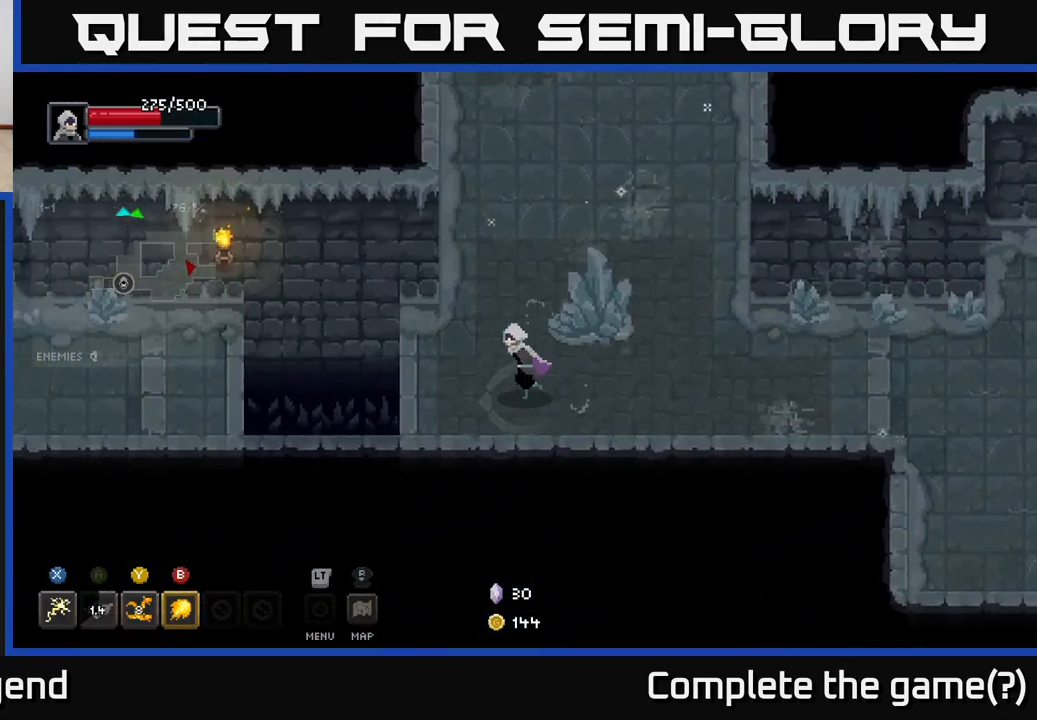
{"buttons": [], "left_stick": "left", "right_stick": "center", "events": [[300, "A", "down"], [417, "A", "up"]]}
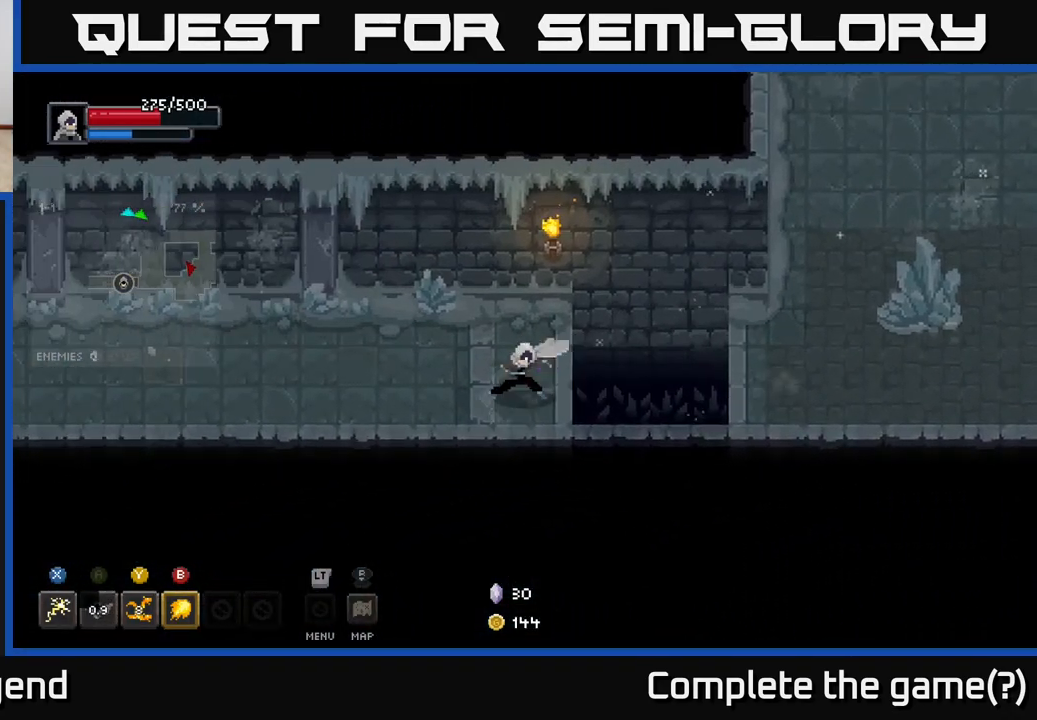
{"buttons": [], "left_stick": "left", "right_stick": "center", "events": [[200, "left_stick", "up-left"], [467, "left_stick", "left"]]}
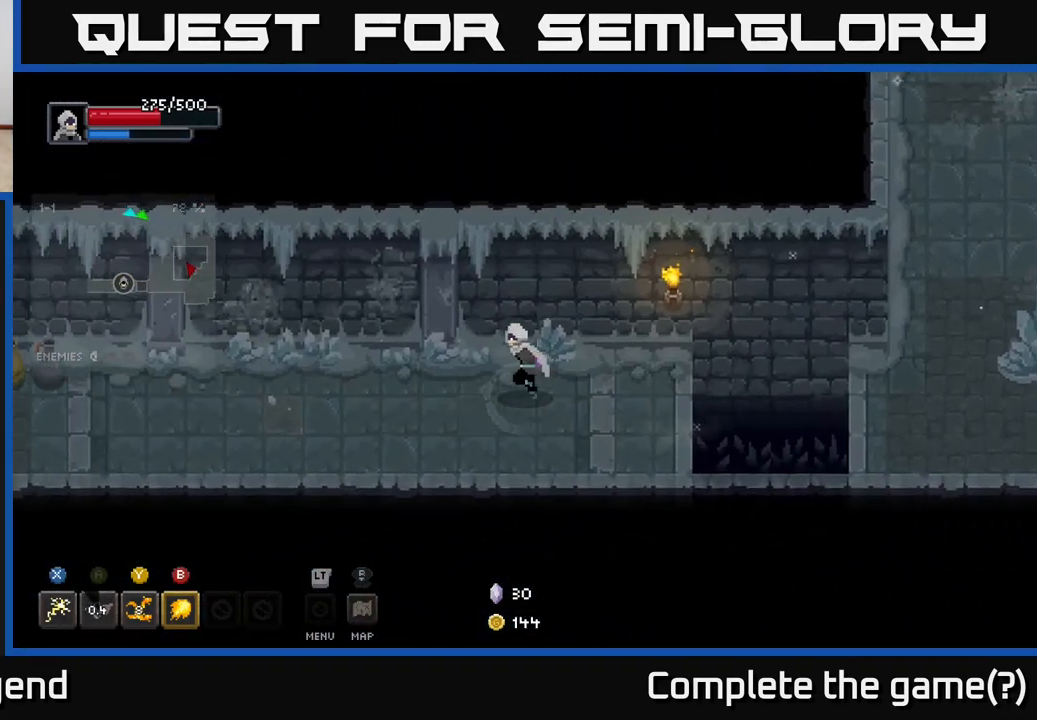
{"buttons": [], "left_stick": "left", "right_stick": "center", "events": []}
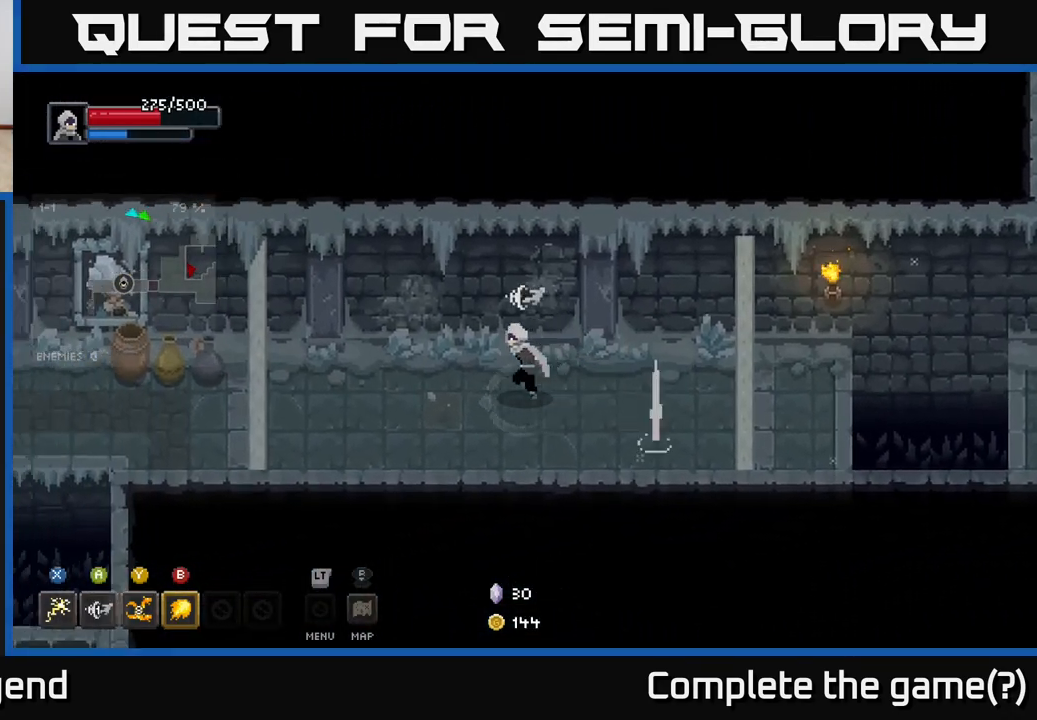
{"buttons": [], "left_stick": "center", "right_stick": "center", "events": [[433, "left_stick", "center"]]}
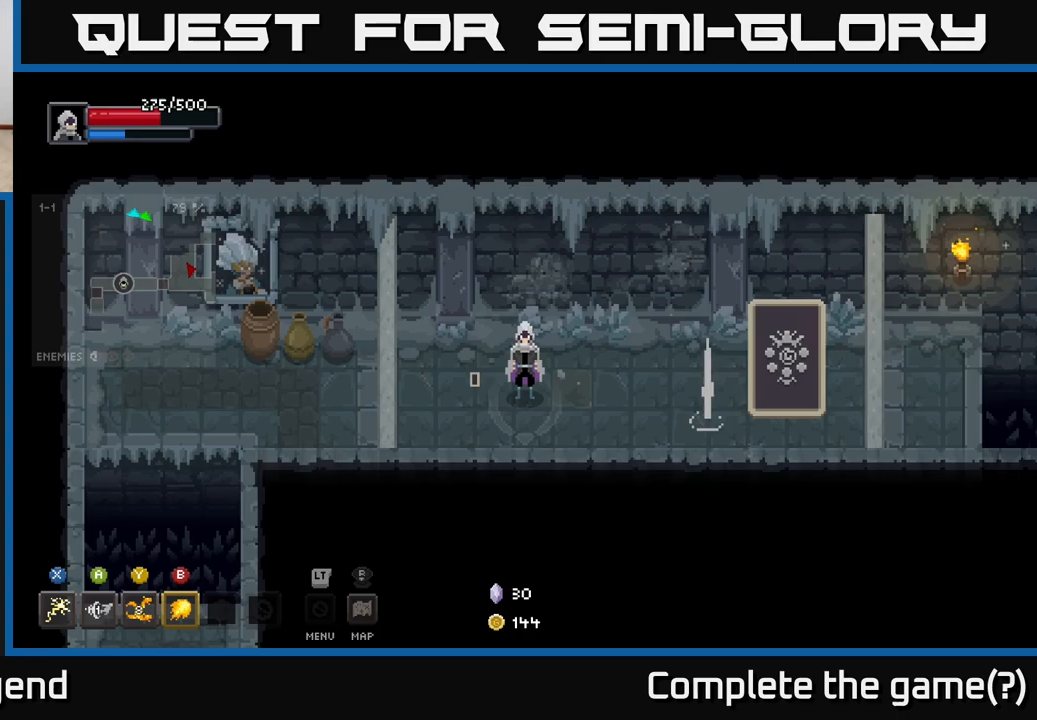
{"buttons": [], "left_stick": "down-left", "right_stick": "center", "events": [[233, "left_stick", "right"], [417, "left_stick", "down-left"]]}
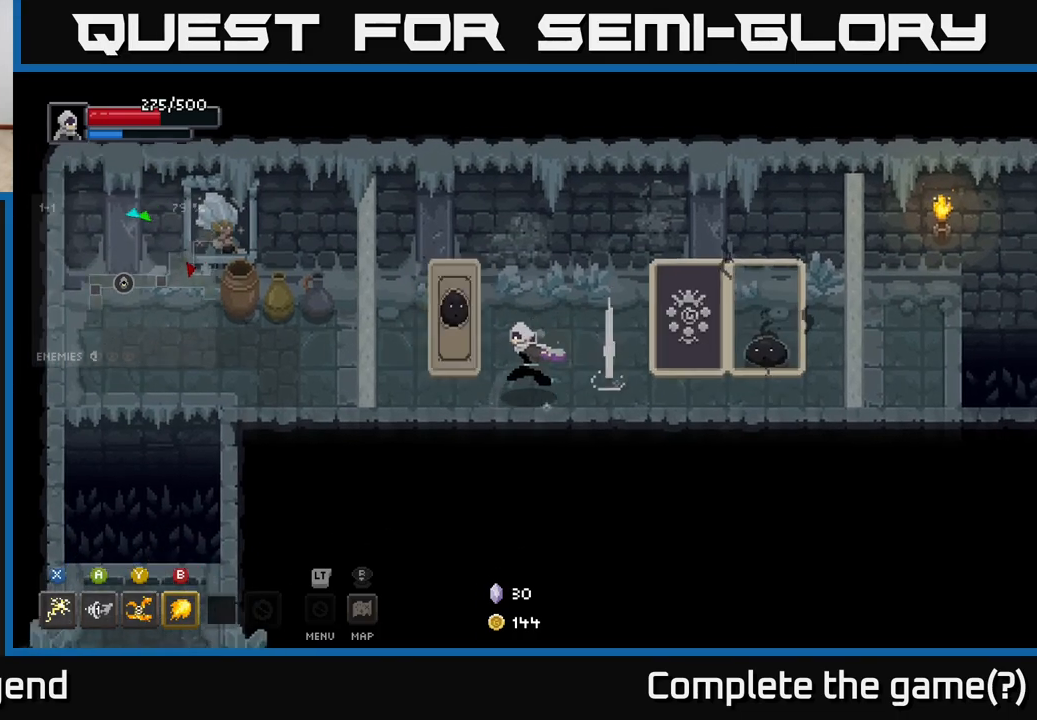
{"buttons": [], "left_stick": "left", "right_stick": "center", "events": [[117, "left_stick", "left"]]}
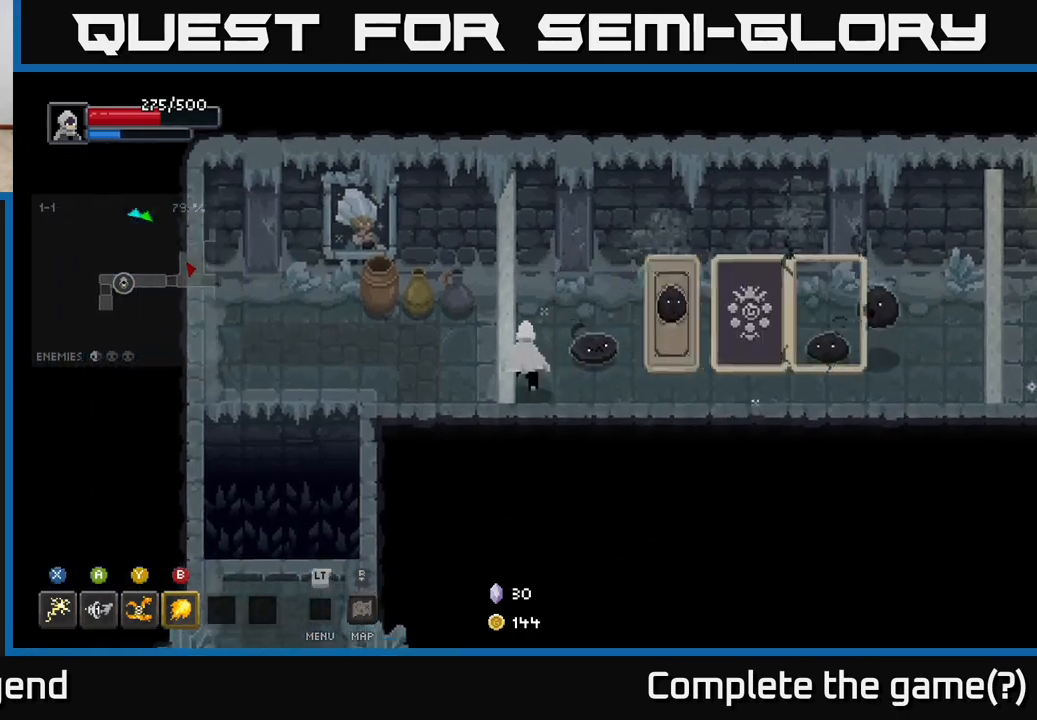
{"buttons": [], "left_stick": "right", "right_stick": "center", "events": [[33, "left_stick", "up"], [83, "left_stick", "right"], [117, "Y", "down"], [200, "Y", "up"]]}